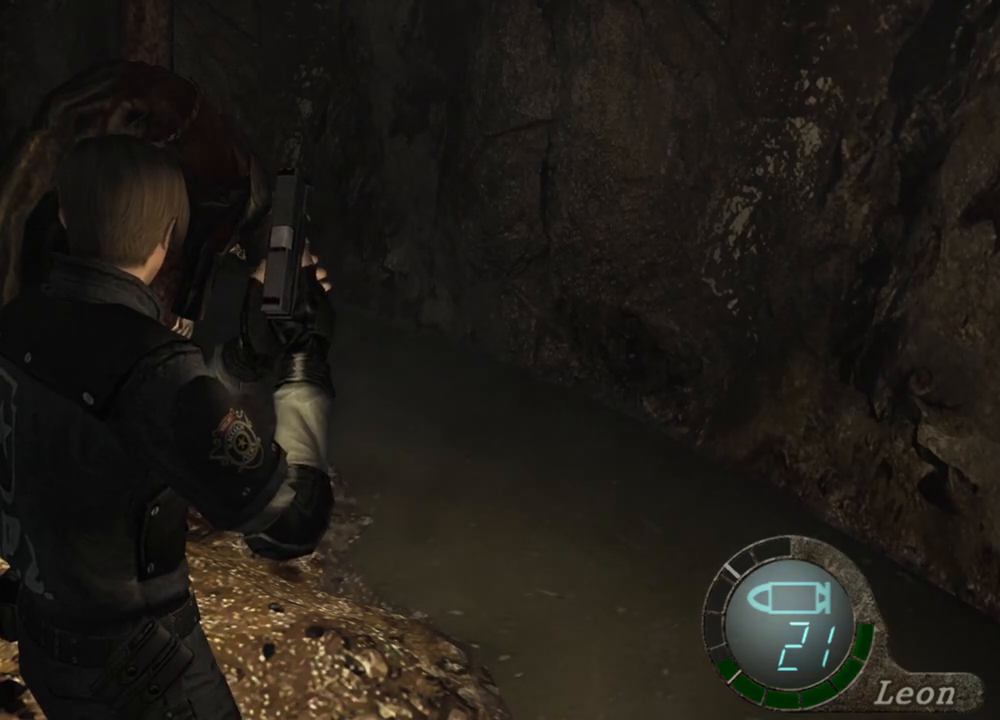
Gameplay with keyboard and mouse; each line is a JSON object with the keys and mouse buttons held at the frame after it. "events" lists presses ("down") and releases ("up") of "1", "2", "3", "4", "5", "a", "alt", "b", "c", "ctrl", "d", "e", "f", "g", "q", "r", "s", "shift", "space", "t", "tab", "tilde", "v", "w", "x", "z", "mouse_left", "mouse_wheel", "mouse_right", "mouse_mb4" and "mouse_mb5" between this image and that frame as [ms after this image, input, new state], when the widget could be followed in between. "mouse_left", "mouse_wheel", "mouse_right", "mouse_mb4", "mouse_mb5" = the "left", "wheel", "right", "mb4", "mb5" buttons of the "mouse" list. No other keys are recorded. "wheel" means that the mouse wheel is clicked or scrolled. Mouse movement is not recorded.
{"keys": ["w"], "mouse": [], "events": [[500, "w", "down"]]}
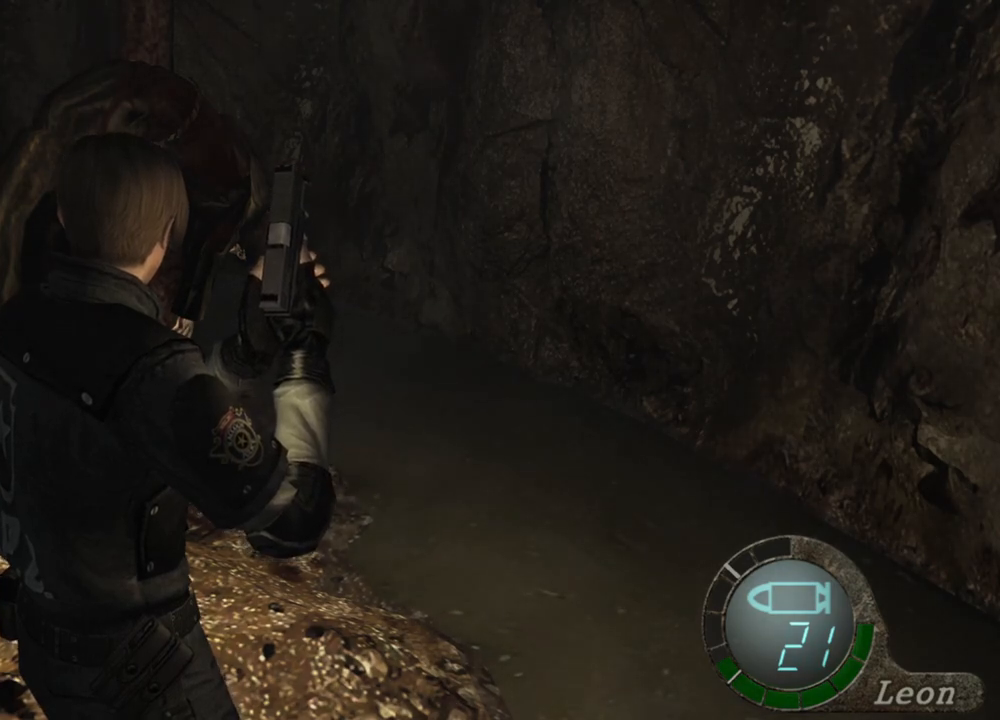
{"keys": ["e", "w"], "mouse": [], "events": [[400, "e", "down"]]}
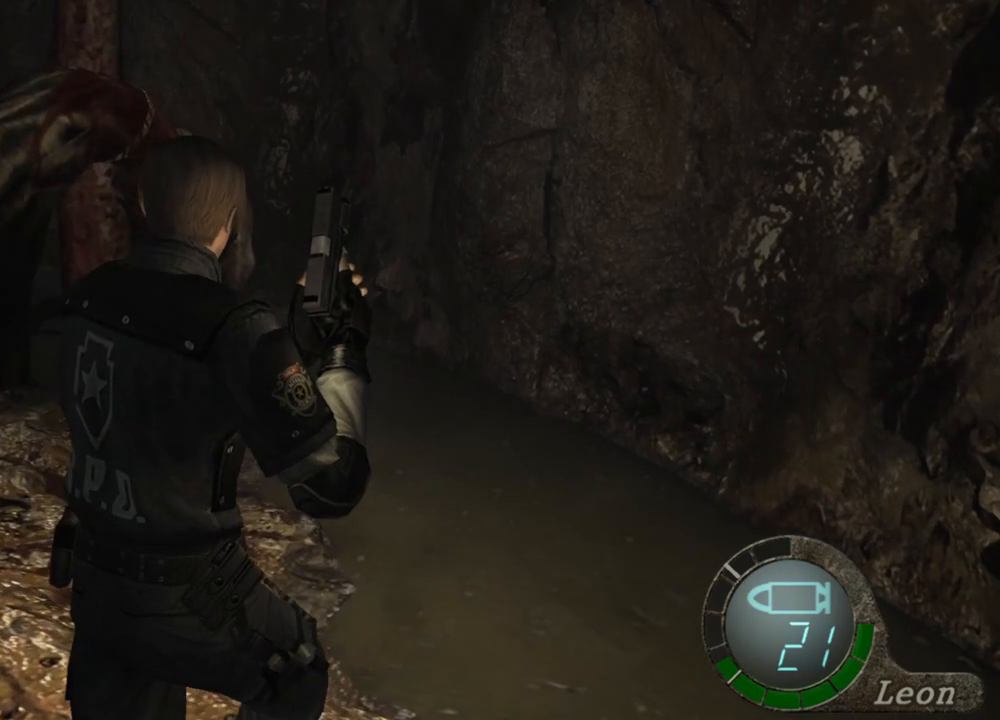
{"keys": ["w"], "mouse": [], "events": [[367, "e", "up"], [400, "e", "down"], [500, "e", "up"]]}
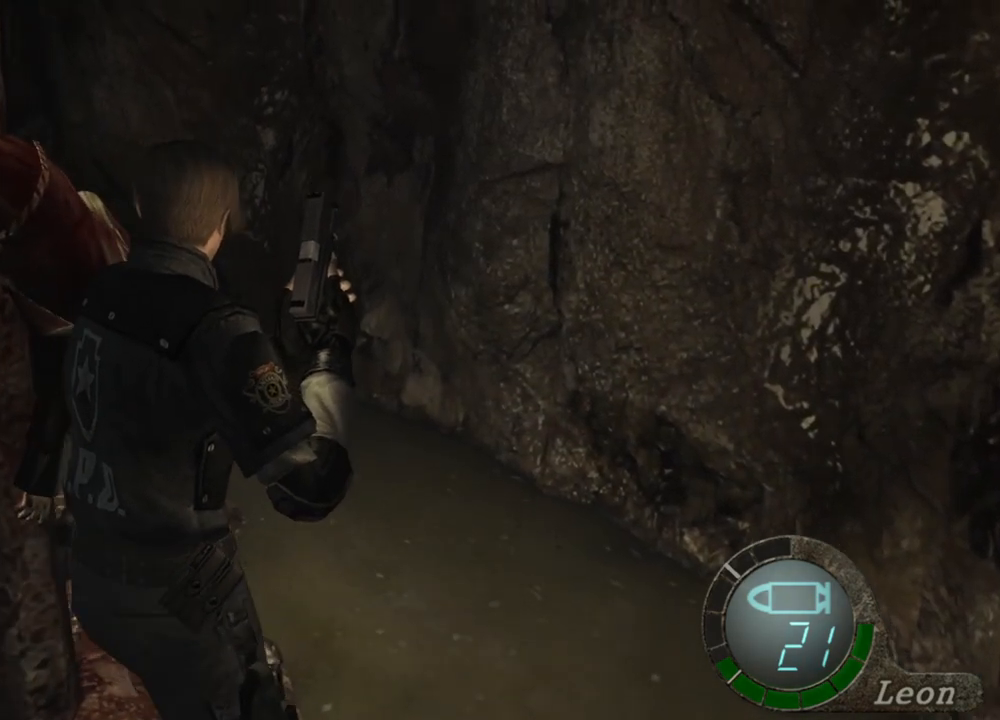
{"keys": ["shift", "w"], "mouse": [], "events": [[34, "e", "down"], [100, "shift", "down"], [200, "e", "up"], [234, "e", "down"], [334, "e", "up"], [367, "e", "down"], [467, "e", "up"]]}
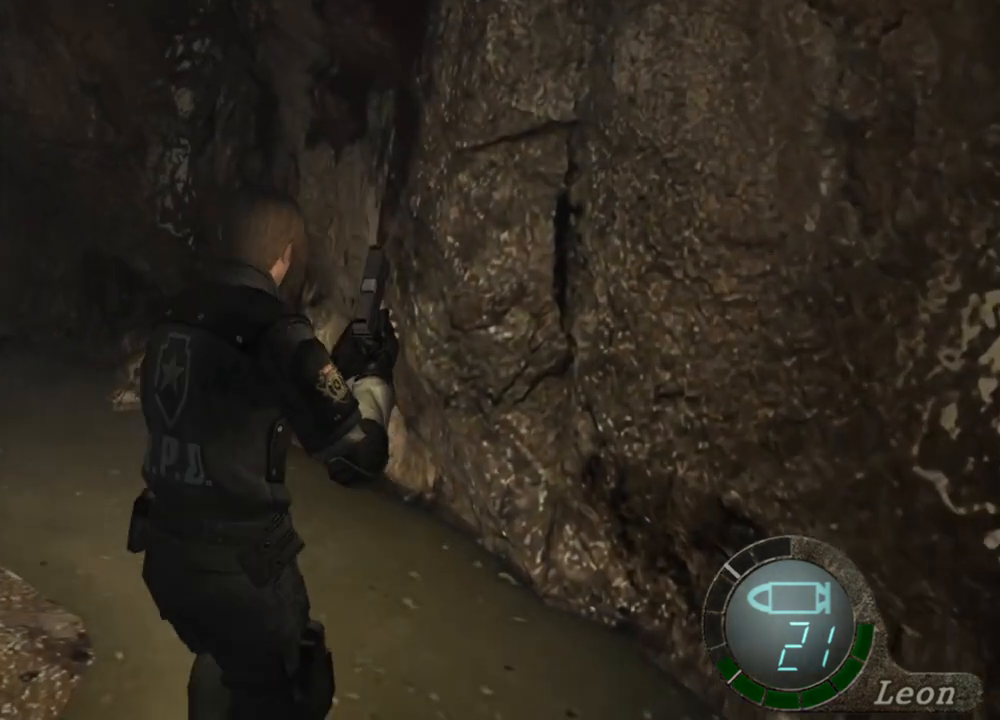
{"keys": ["shift", "w"], "mouse": [], "events": [[34, "e", "down"], [67, "e", "up"], [134, "e", "down"], [200, "e", "up"], [267, "e", "down"], [334, "e", "up"], [400, "e", "down"], [500, "e", "up"]]}
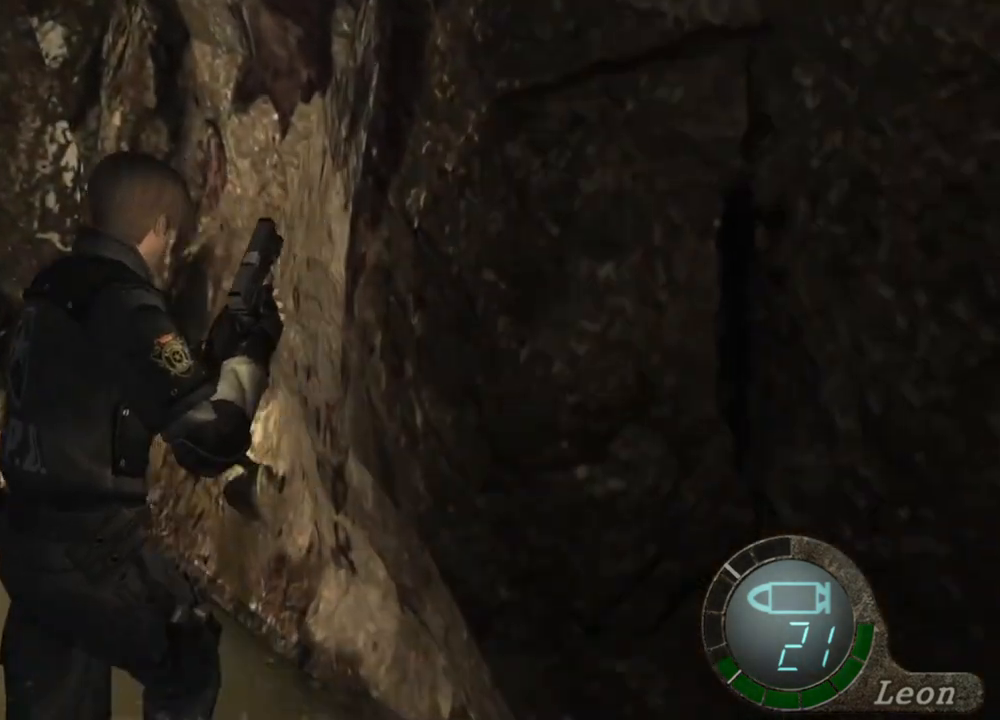
{"keys": ["shift", "w"], "mouse": [], "events": [[34, "e", "down"], [134, "e", "up"], [167, "e", "down"], [367, "e", "up"], [400, "e", "down"], [500, "e", "up"]]}
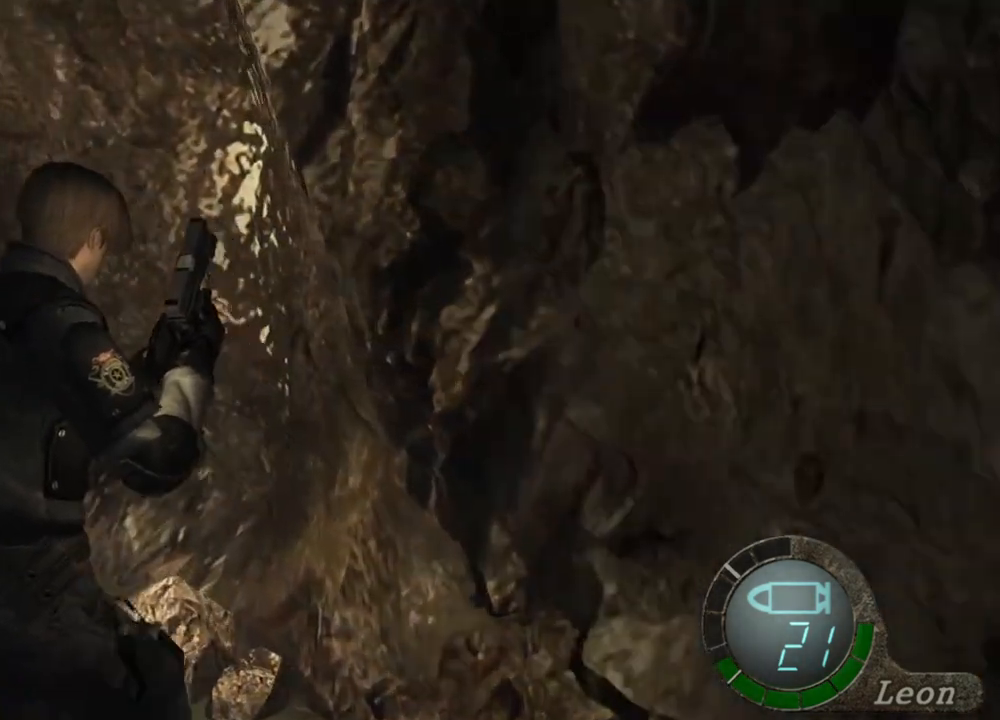
{"keys": ["e", "shift", "w"], "mouse": [], "events": [[67, "e", "down"], [134, "e", "up"], [200, "e", "down"], [300, "e", "up"], [334, "e", "down"], [434, "e", "up"], [467, "e", "down"]]}
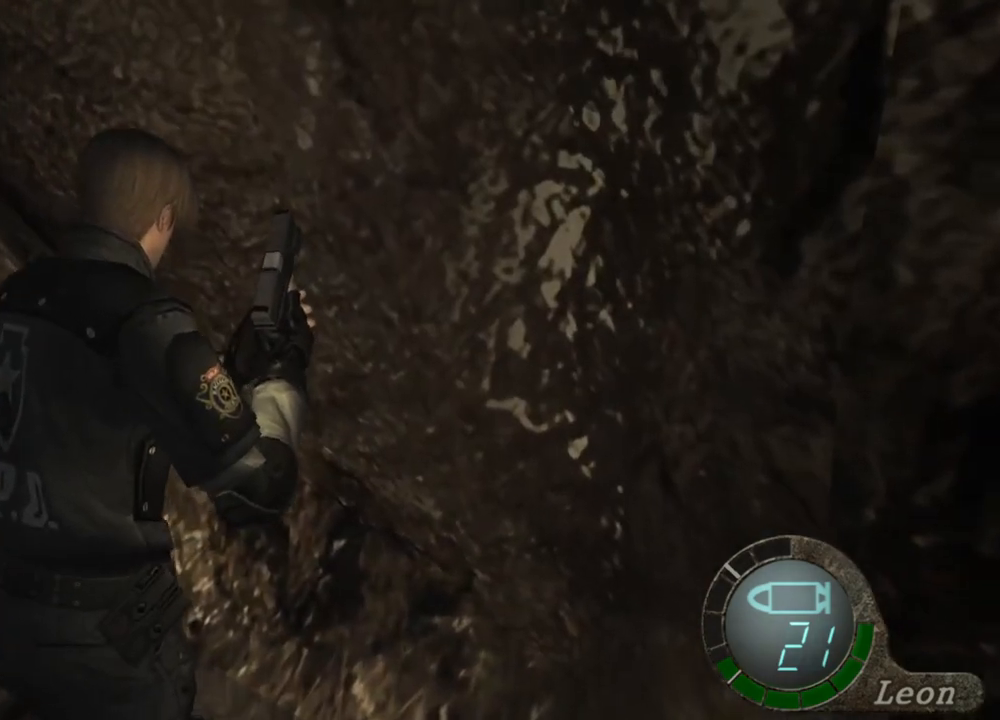
{"keys": ["shift", "w"], "mouse": [], "events": [[67, "e", "up"], [100, "e", "down"], [200, "e", "up"], [267, "e", "down"], [367, "e", "up"], [400, "e", "down"], [500, "e", "up"]]}
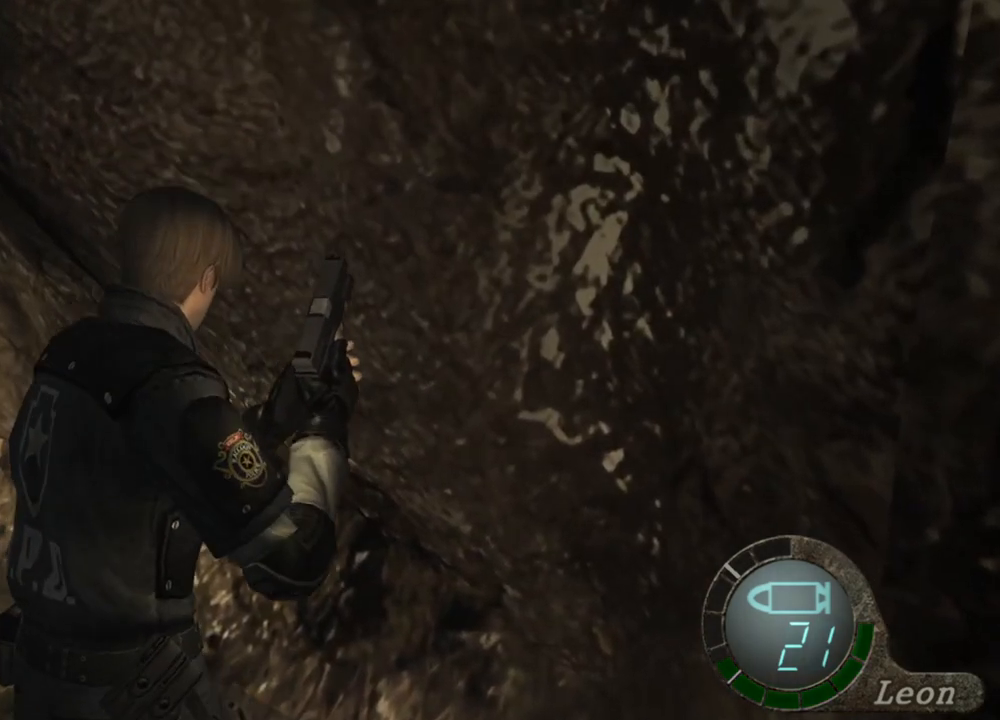
{"keys": ["shift", "w"], "mouse": [], "events": [[34, "e", "down"], [134, "e", "up"], [167, "e", "down"], [267, "e", "up"], [300, "e", "down"], [400, "e", "up"]]}
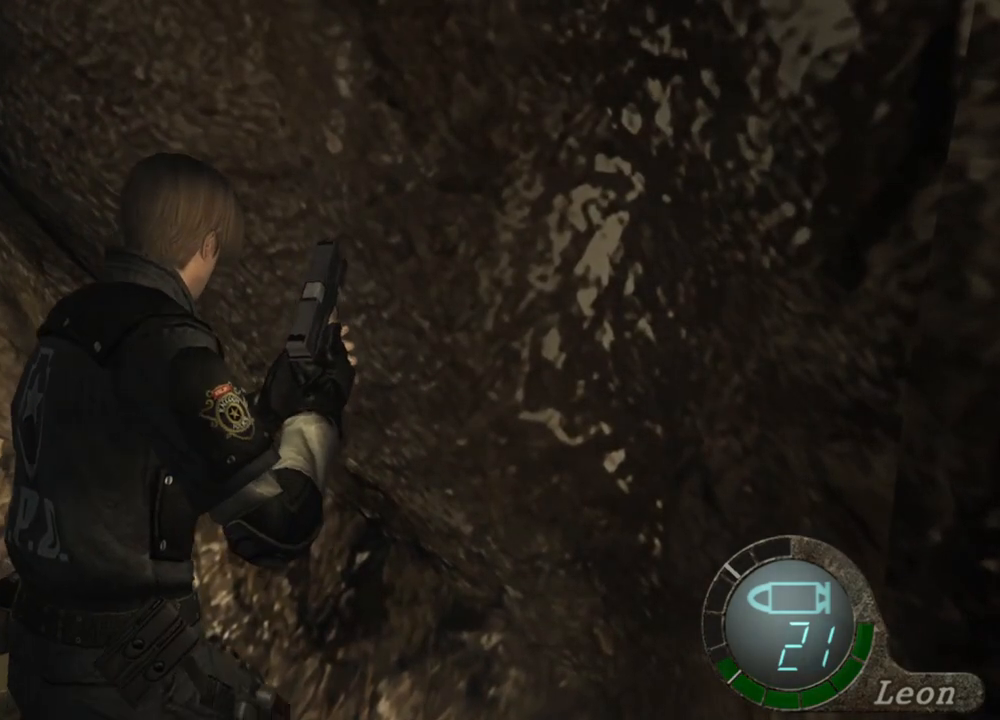
{"keys": [], "mouse": [], "events": [[67, "shift", "up"], [67, "w", "up"]]}
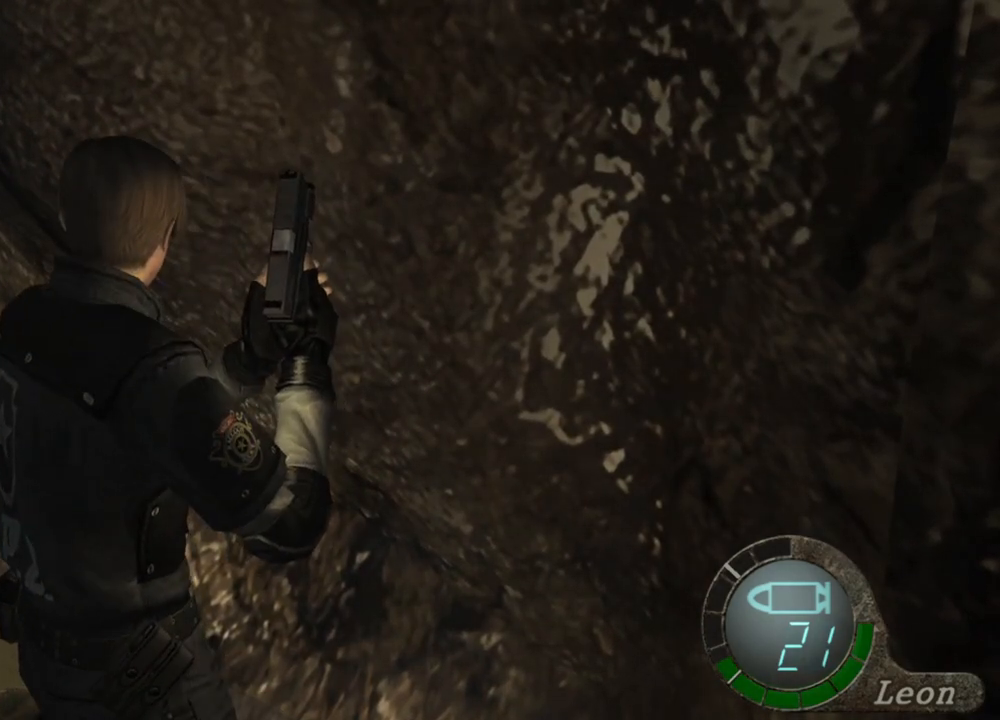
{"keys": [], "mouse": [], "events": []}
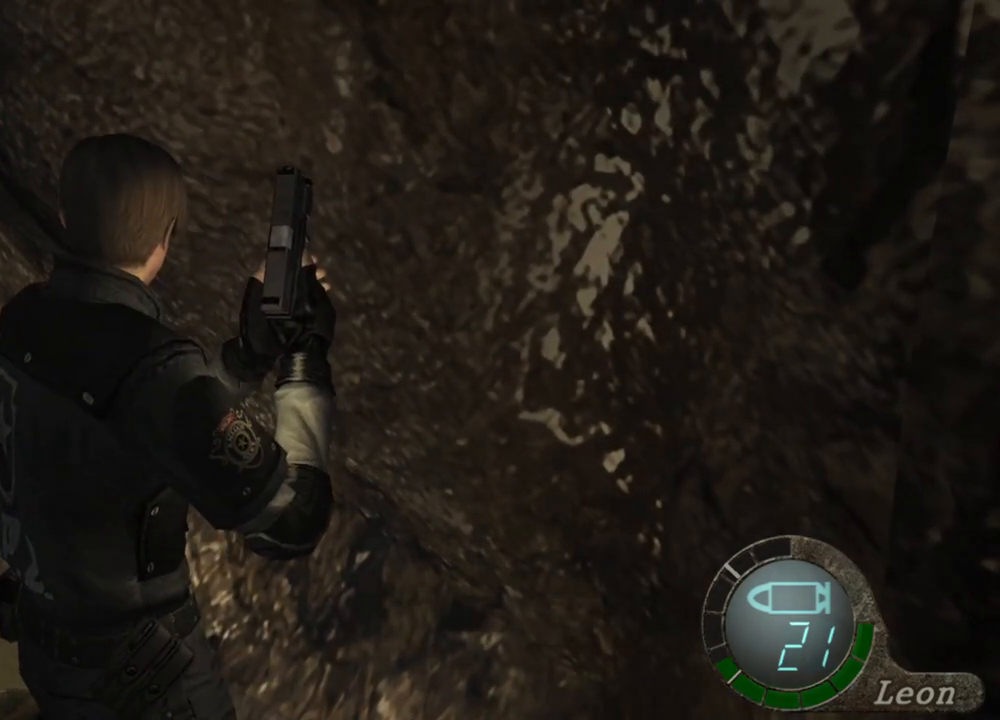
{"keys": [], "mouse": [], "events": []}
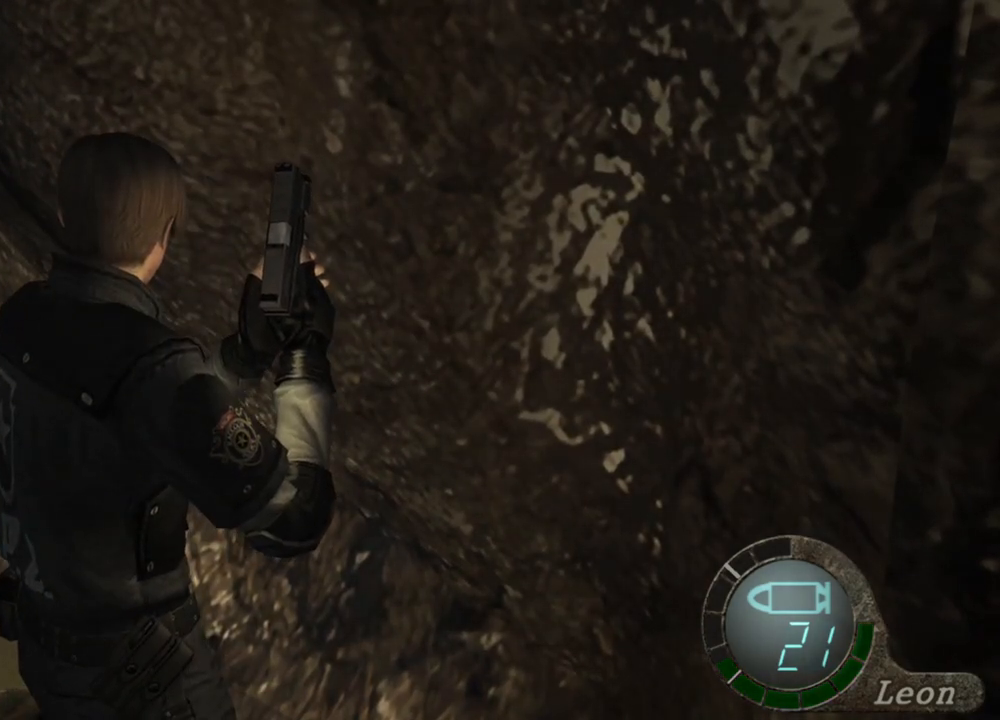
{"keys": [], "mouse": [], "events": []}
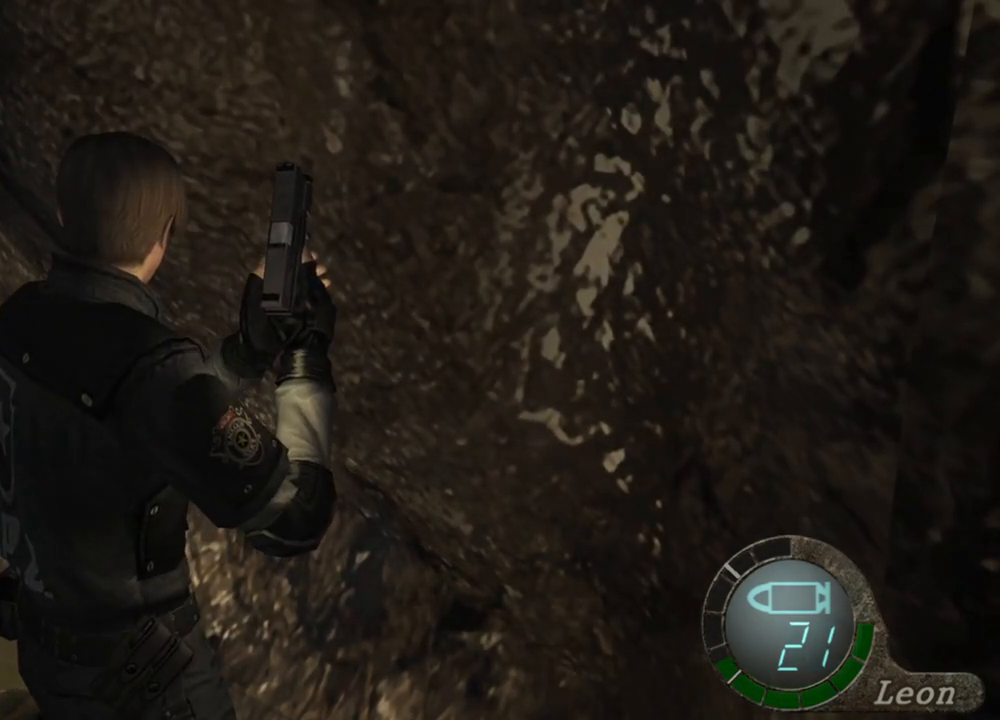
{"keys": [], "mouse": [], "events": []}
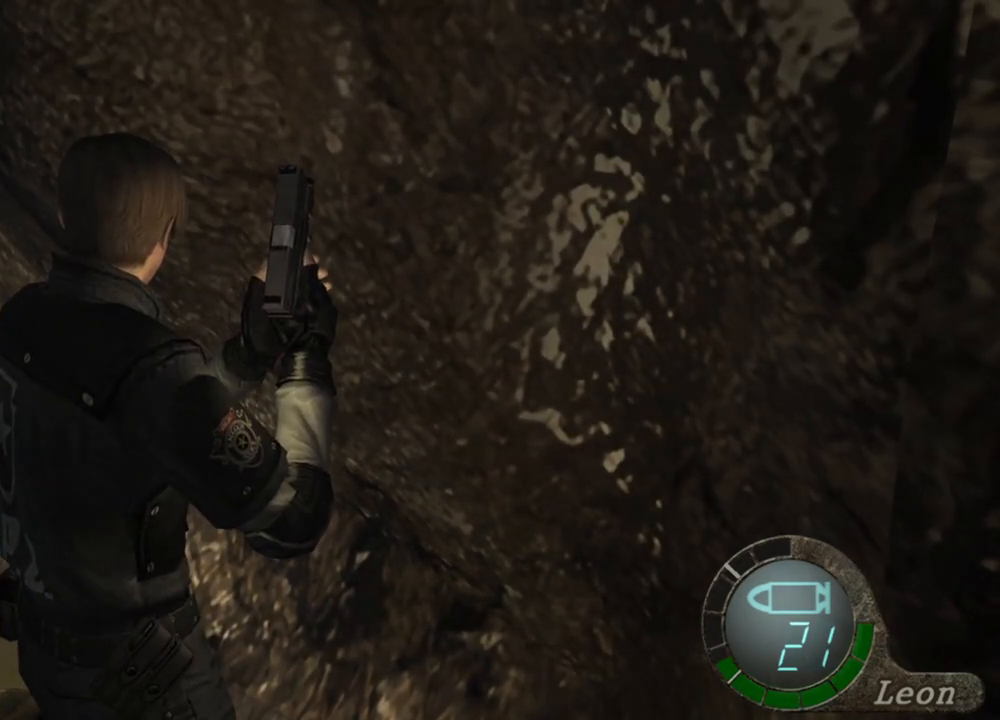
{"keys": [], "mouse": [], "events": []}
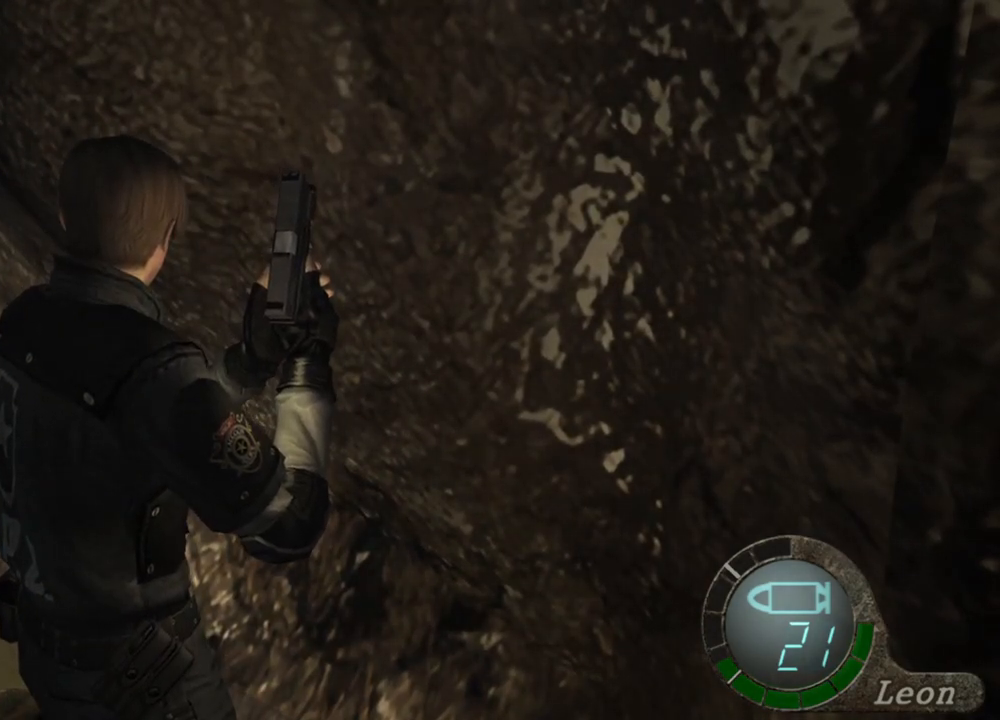
{"keys": [], "mouse": [], "events": []}
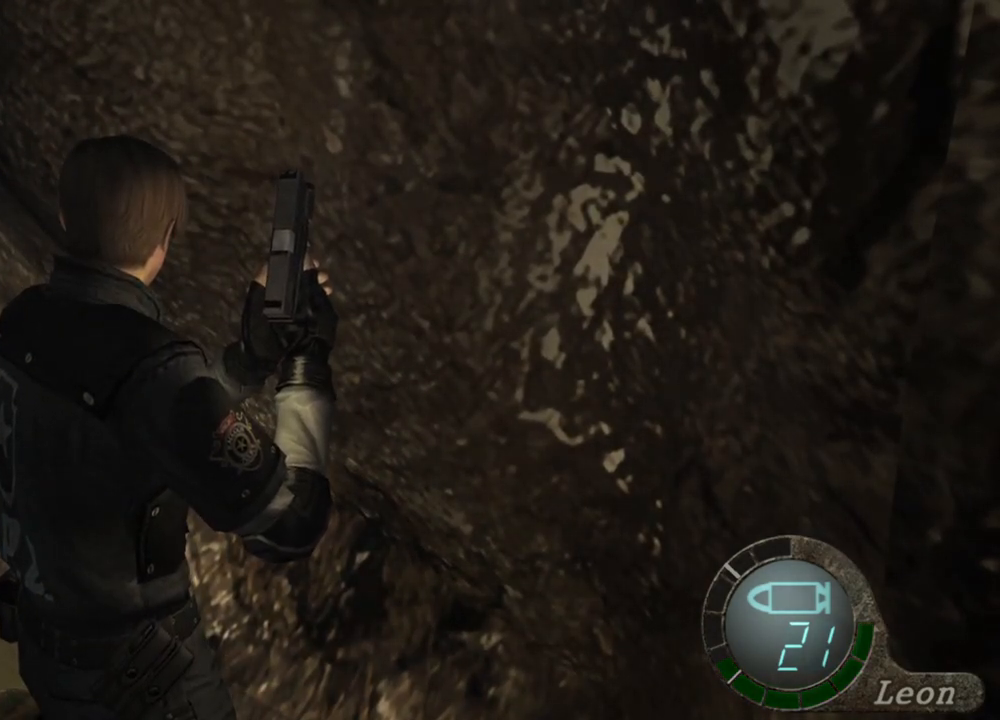
{"keys": [], "mouse": [], "events": []}
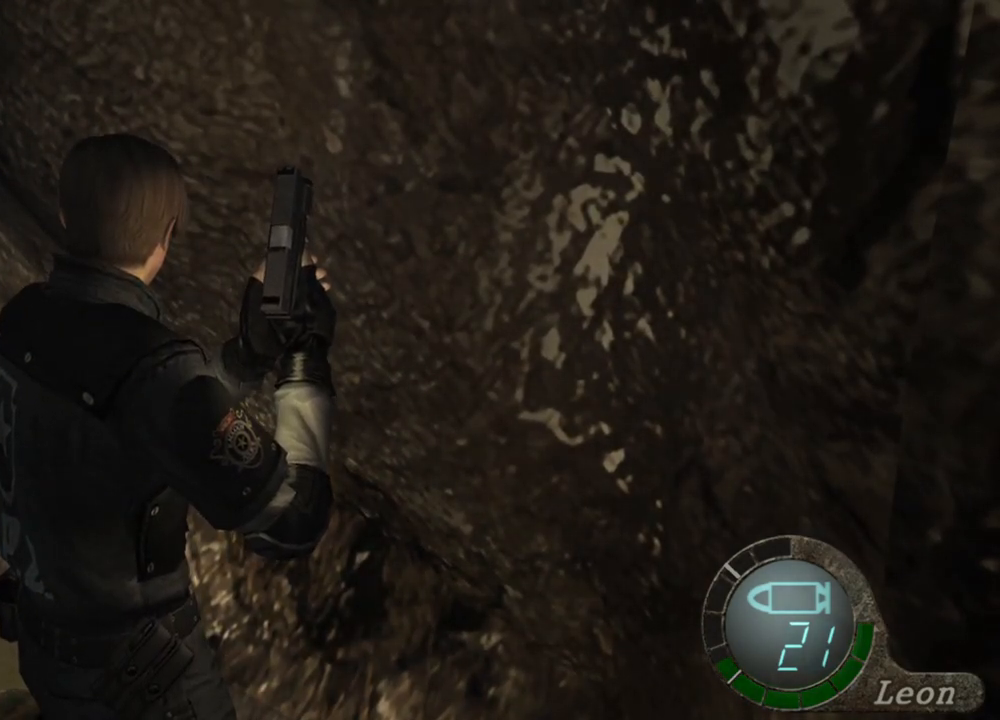
{"keys": [], "mouse": [], "events": [[400, "a", "down"], [500, "a", "up"]]}
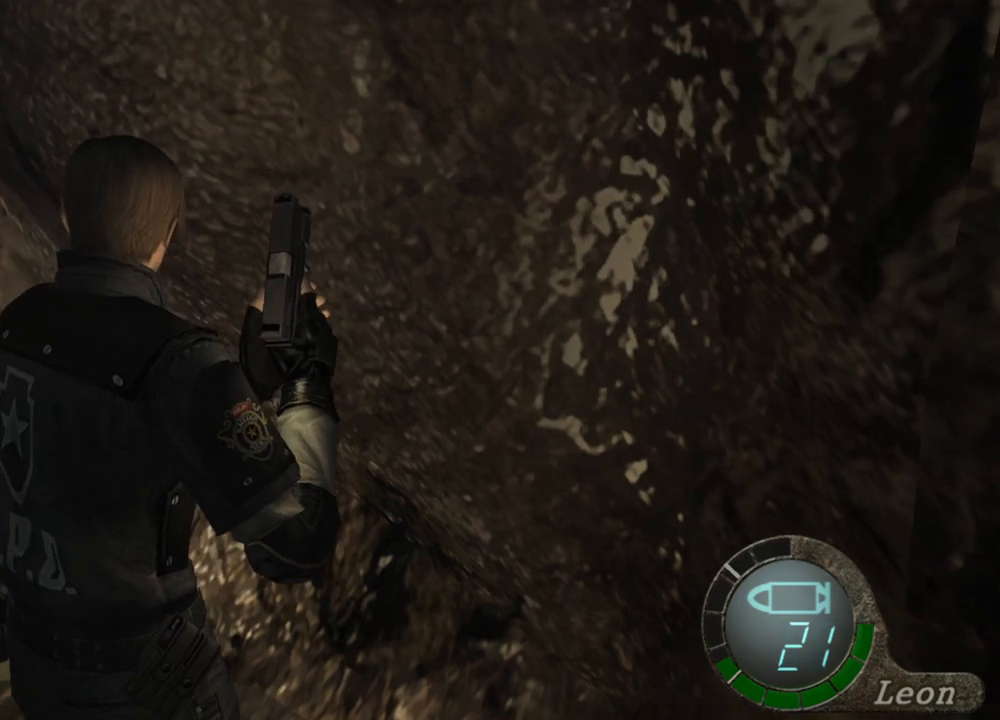
{"keys": ["e", "shift", "w"], "mouse": [], "events": [[67, "a", "down"], [134, "a", "up"], [200, "a", "down"], [334, "a", "up"], [367, "shift", "down"], [367, "w", "down"], [467, "e", "down"]]}
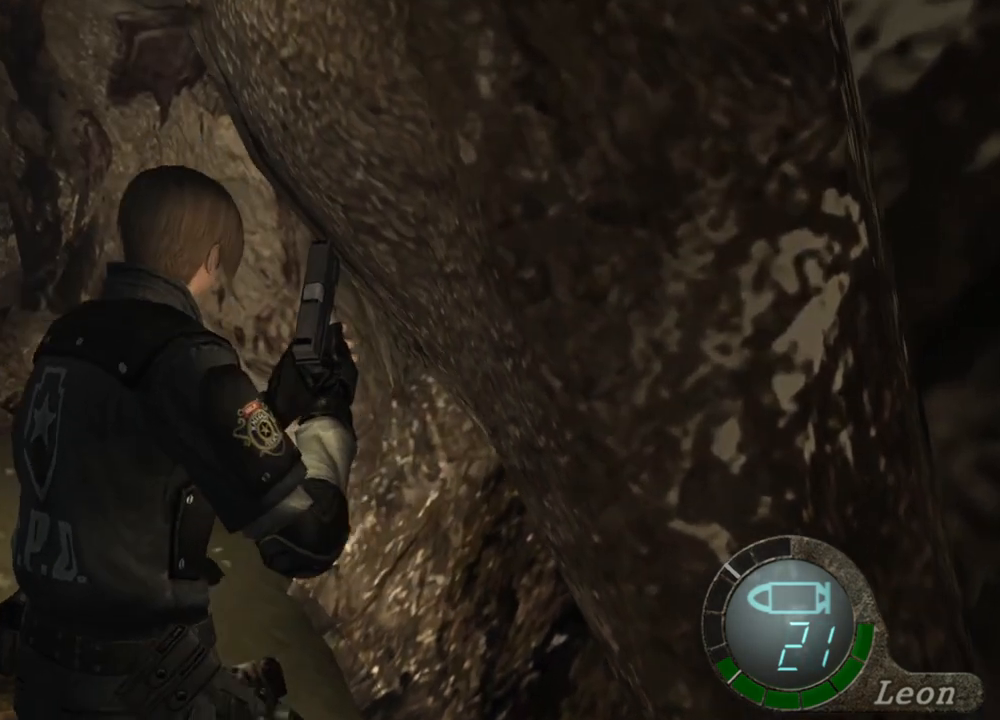
{"keys": ["shift", "w"], "mouse": [], "events": [[200, "e", "up"], [267, "e", "down"], [334, "e", "up"], [400, "e", "down"], [500, "e", "up"]]}
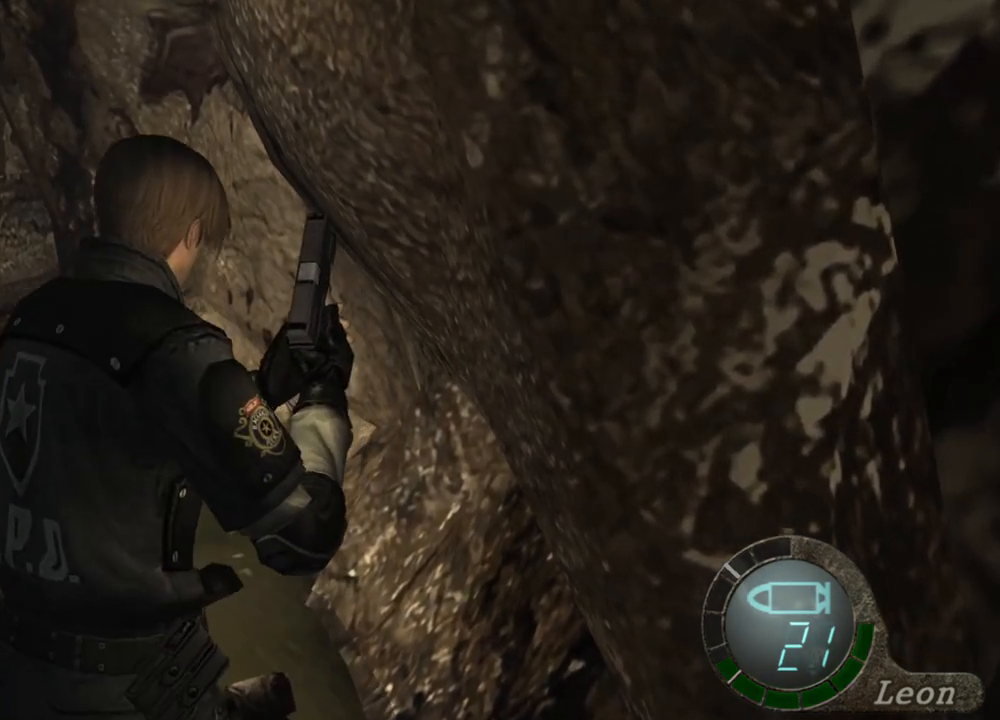
{"keys": ["shift", "w"], "mouse": [], "events": [[34, "e", "down"], [134, "e", "up"], [200, "e", "down"], [267, "e", "up"], [300, "e", "down"], [400, "e", "up"], [467, "e", "down"], [500, "e", "up"]]}
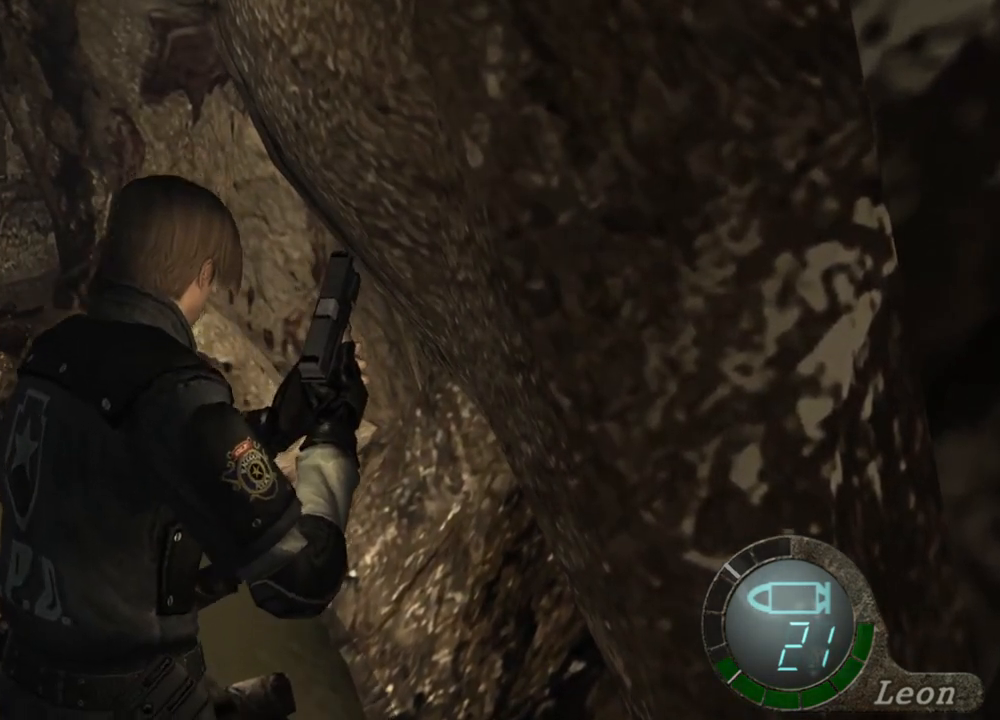
{"keys": ["e", "w"], "mouse": [], "events": [[67, "e", "down"], [200, "e", "up"], [234, "e", "down"], [267, "e", "up"], [367, "e", "down"], [434, "e", "up"], [500, "e", "down"], [500, "shift", "up"]]}
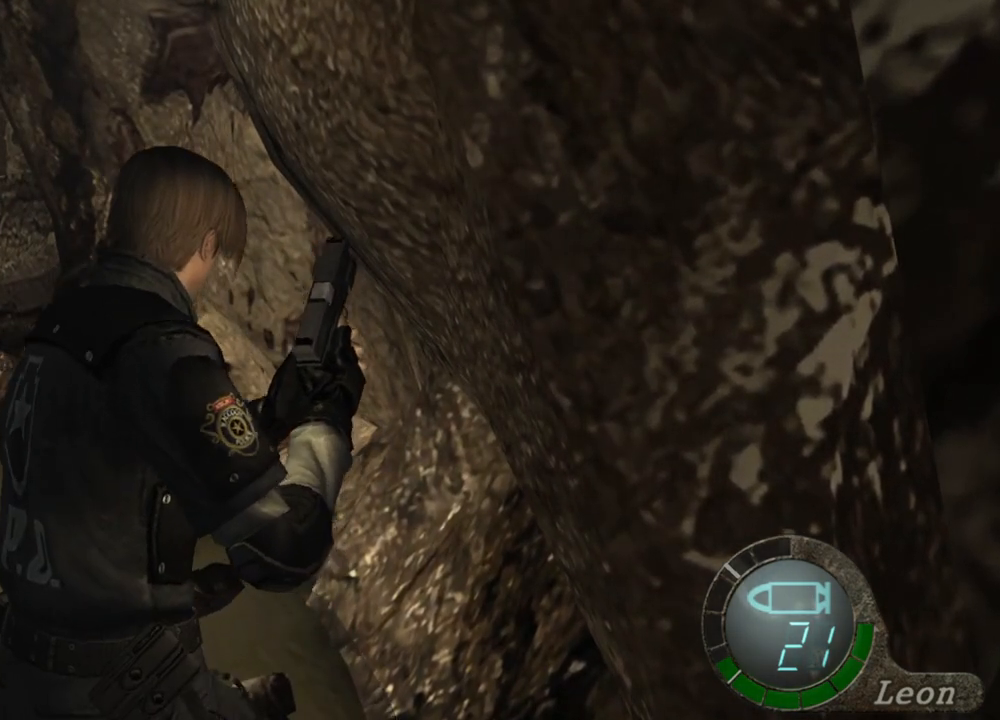
{"keys": [], "mouse": [], "events": [[100, "e", "up"], [100, "w", "up"]]}
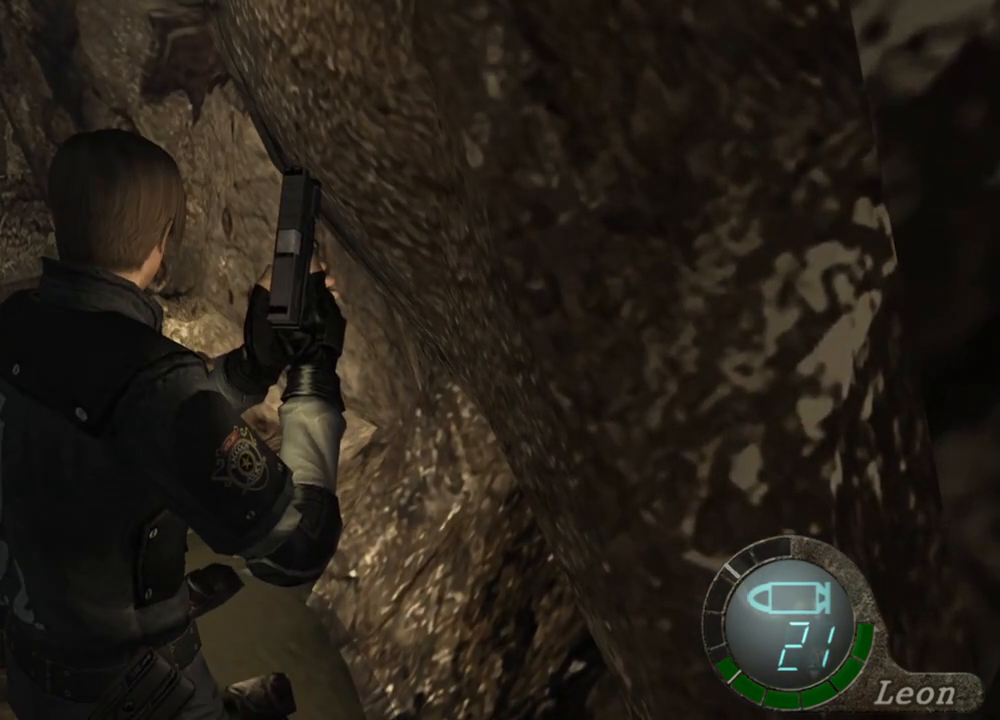
{"keys": [], "mouse": [], "events": []}